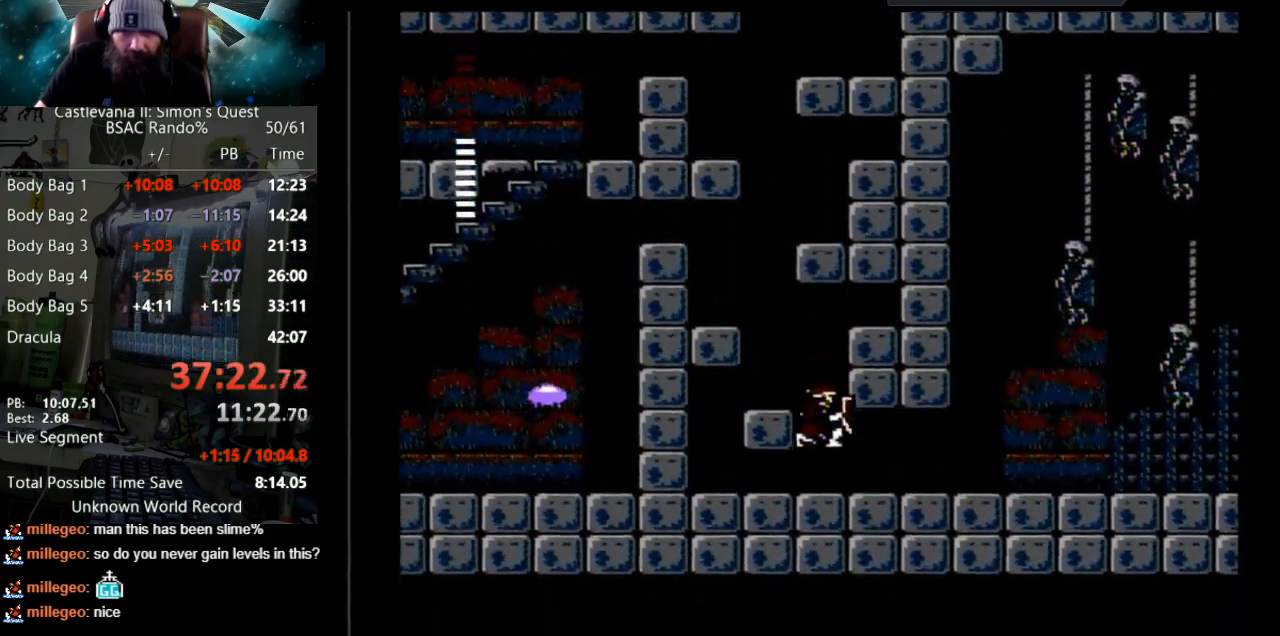
Gameplay with a controller (Nintendo layout); each line is a JSON object with the inputs held at the frame after it. "events" lists button and stick changes between this image and that frame as [ms after this image, input, new state], when the widget could be followed in between. Not read: L3 R3.
{"buttons": ["DPAD_RIGHT"], "events": []}
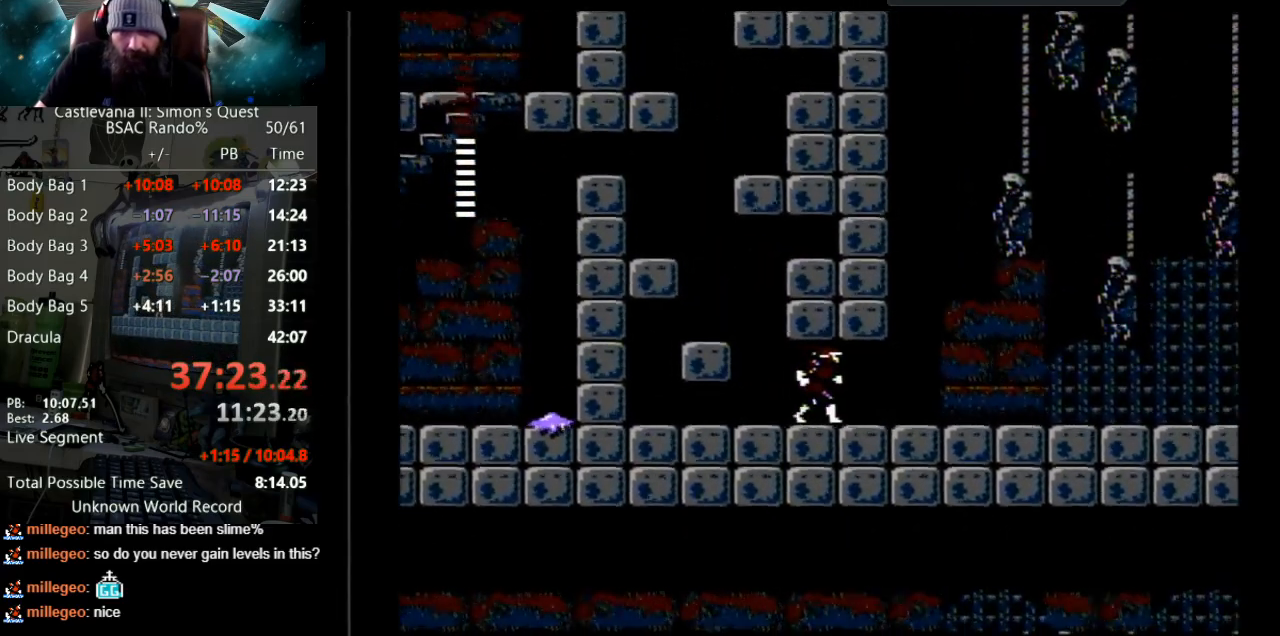
{"buttons": ["DPAD_RIGHT"], "events": []}
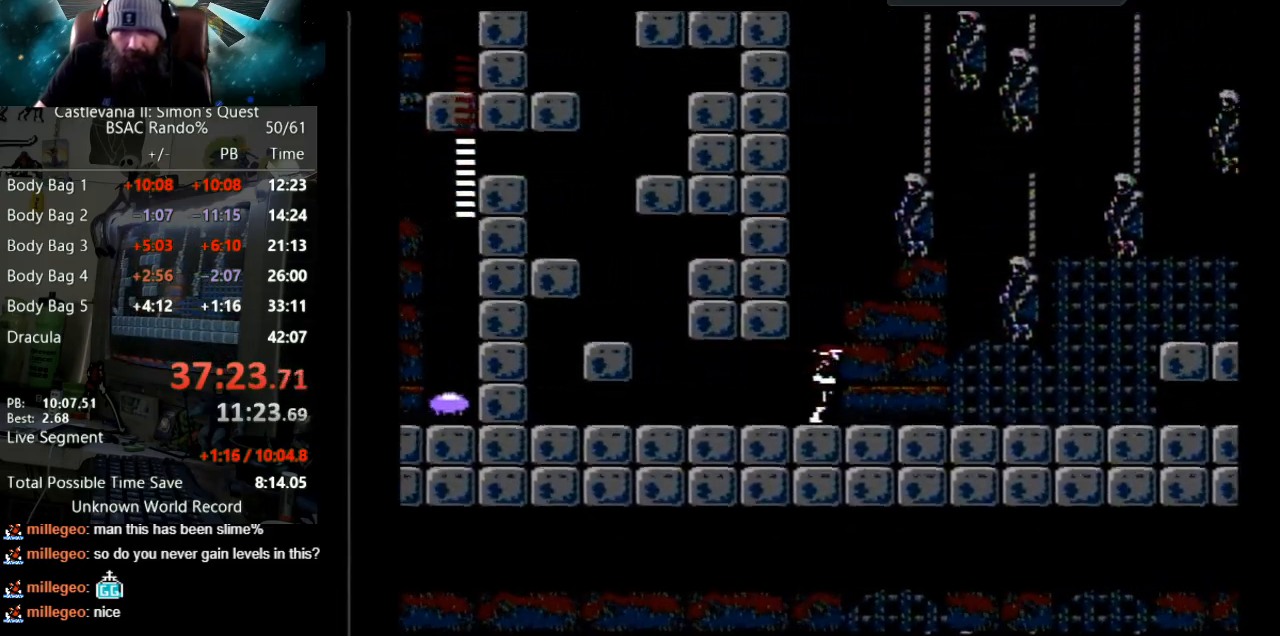
{"buttons": [], "events": [[83, "DPAD_RIGHT", "up"], [83, "START", "down"], [300, "START", "up"]]}
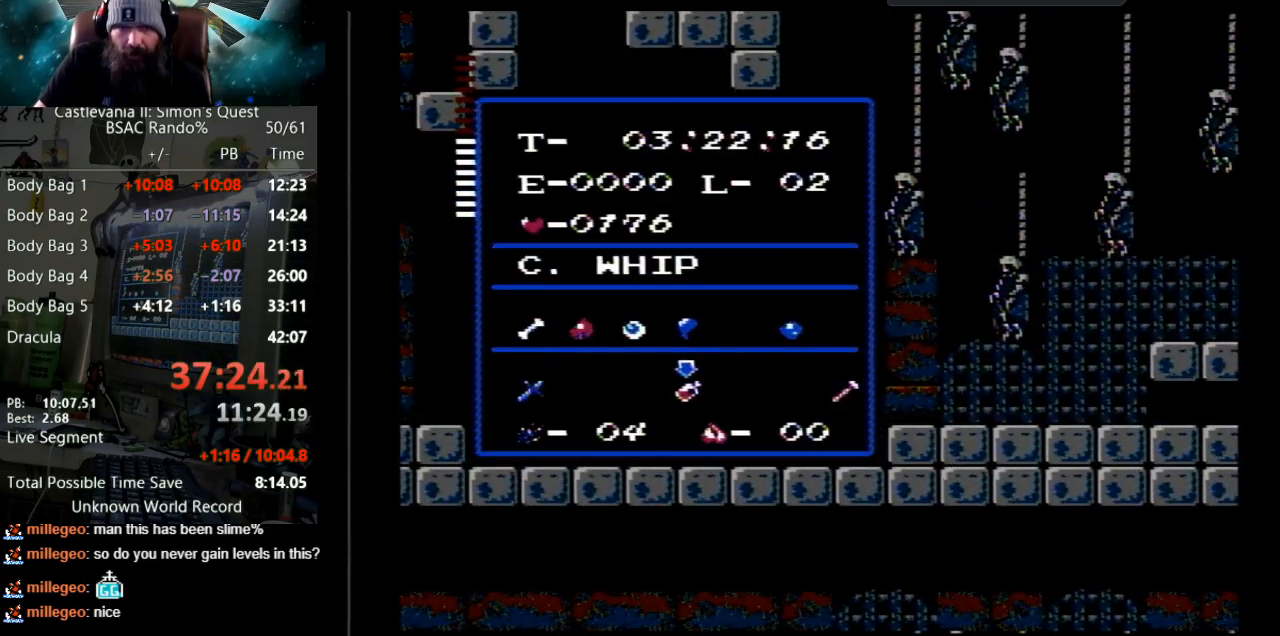
{"buttons": ["DPAD_DOWN"], "events": [[500, "DPAD_DOWN", "down"]]}
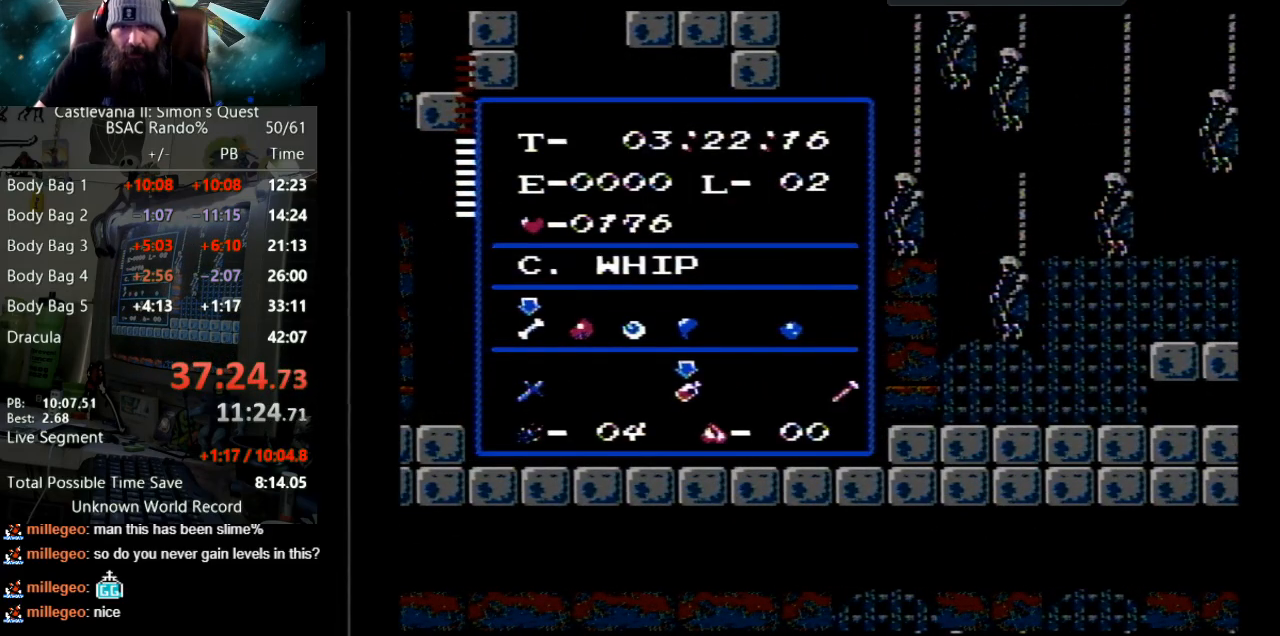
{"buttons": ["START"], "events": [[117, "DPAD_DOWN", "up"], [233, "DPAD_RIGHT", "down"], [350, "DPAD_RIGHT", "up"], [417, "START", "down"]]}
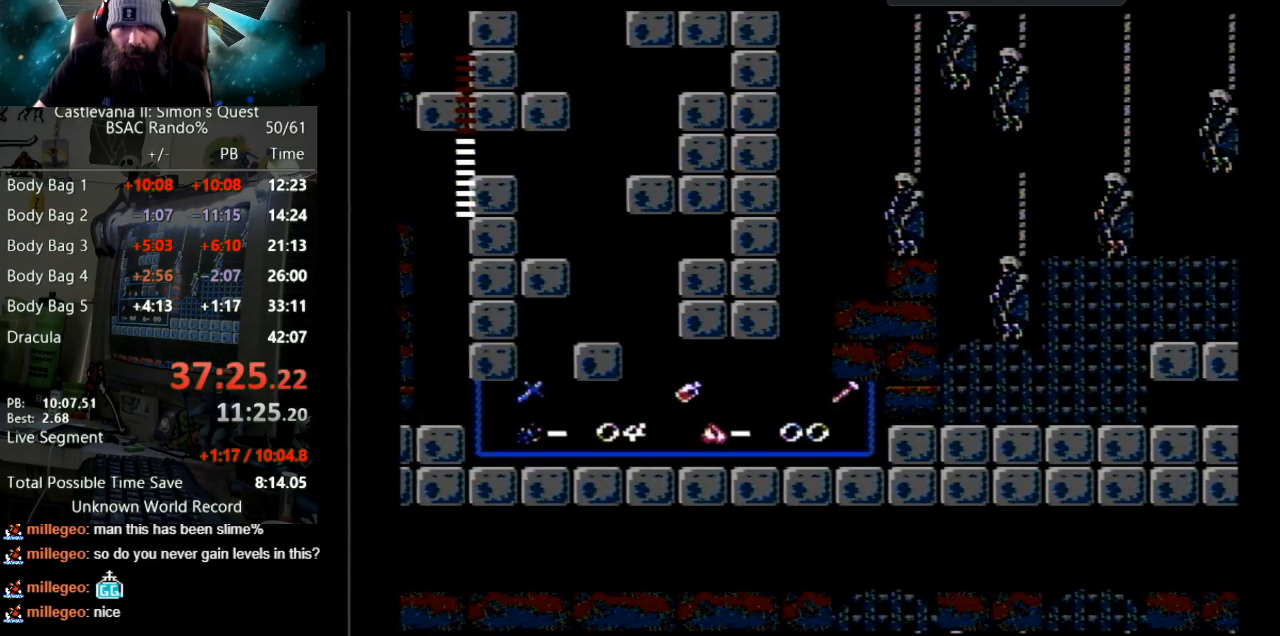
{"buttons": ["DPAD_RIGHT"], "events": [[50, "START", "up"], [83, "DPAD_RIGHT", "down"]]}
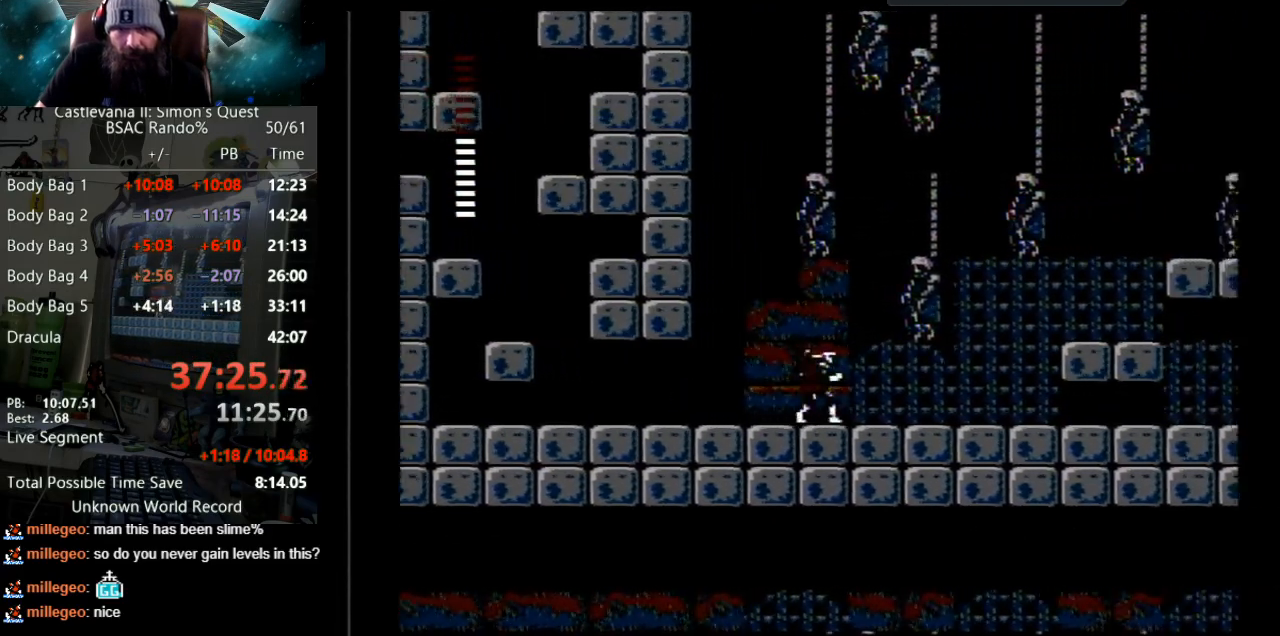
{"buttons": ["DPAD_RIGHT"], "events": []}
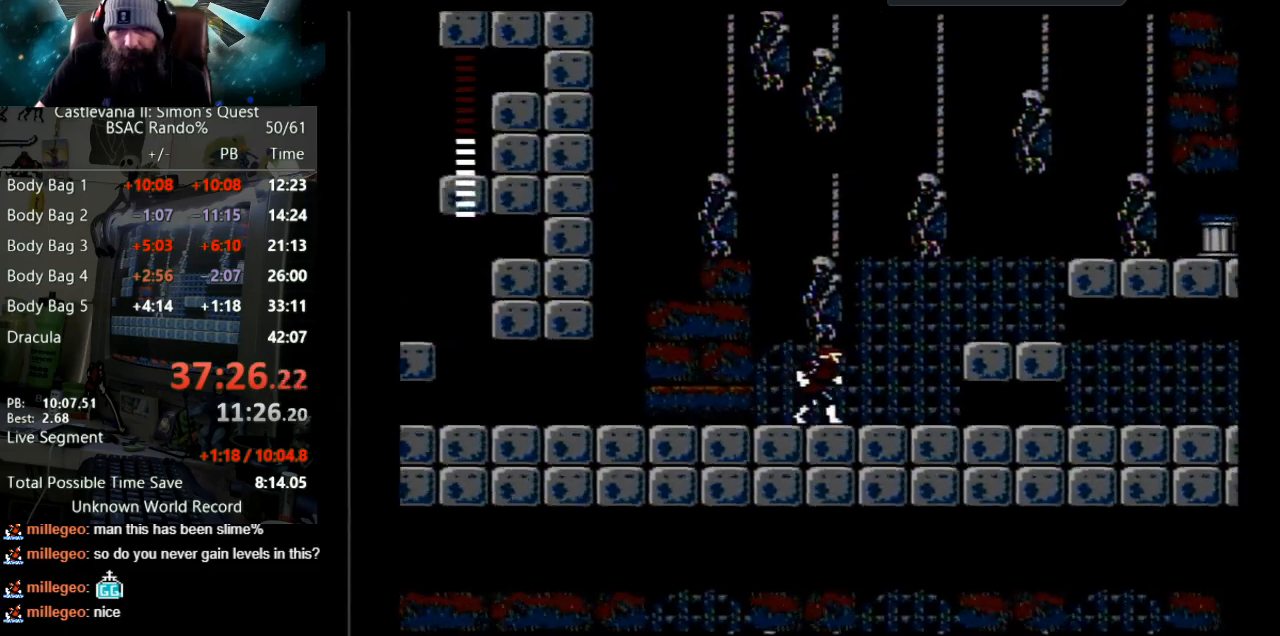
{"buttons": ["A", "DPAD_RIGHT"], "events": [[367, "A", "down"]]}
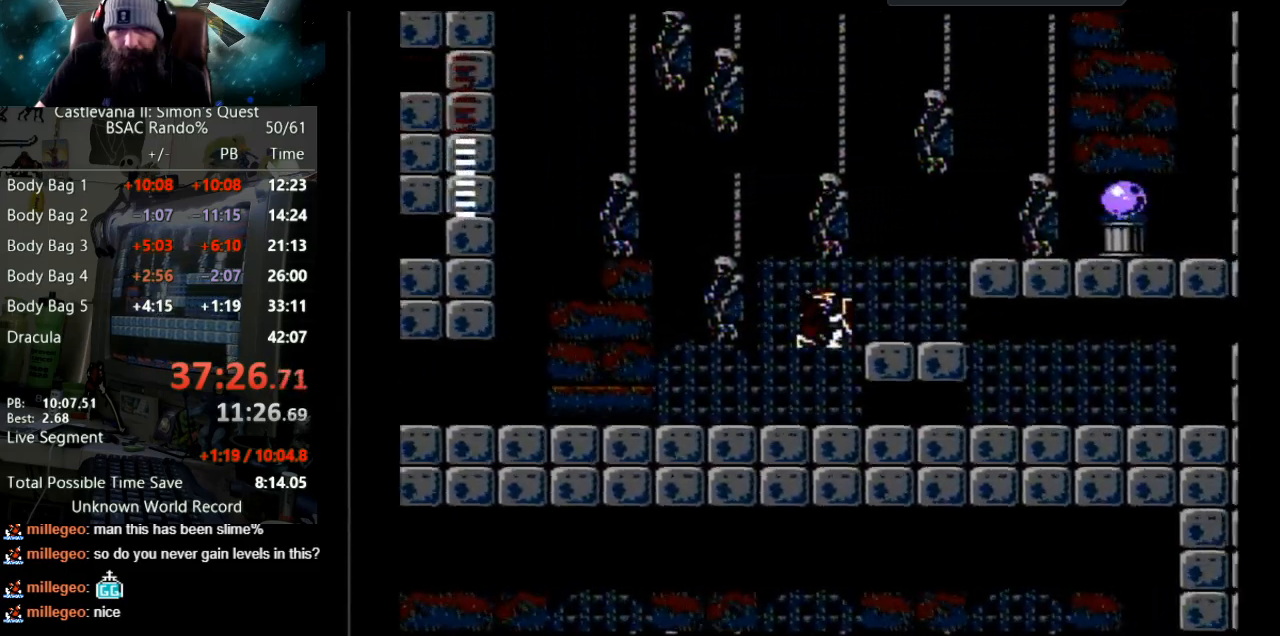
{"buttons": ["A", "DPAD_RIGHT"], "events": [[133, "A", "up"], [433, "A", "down"]]}
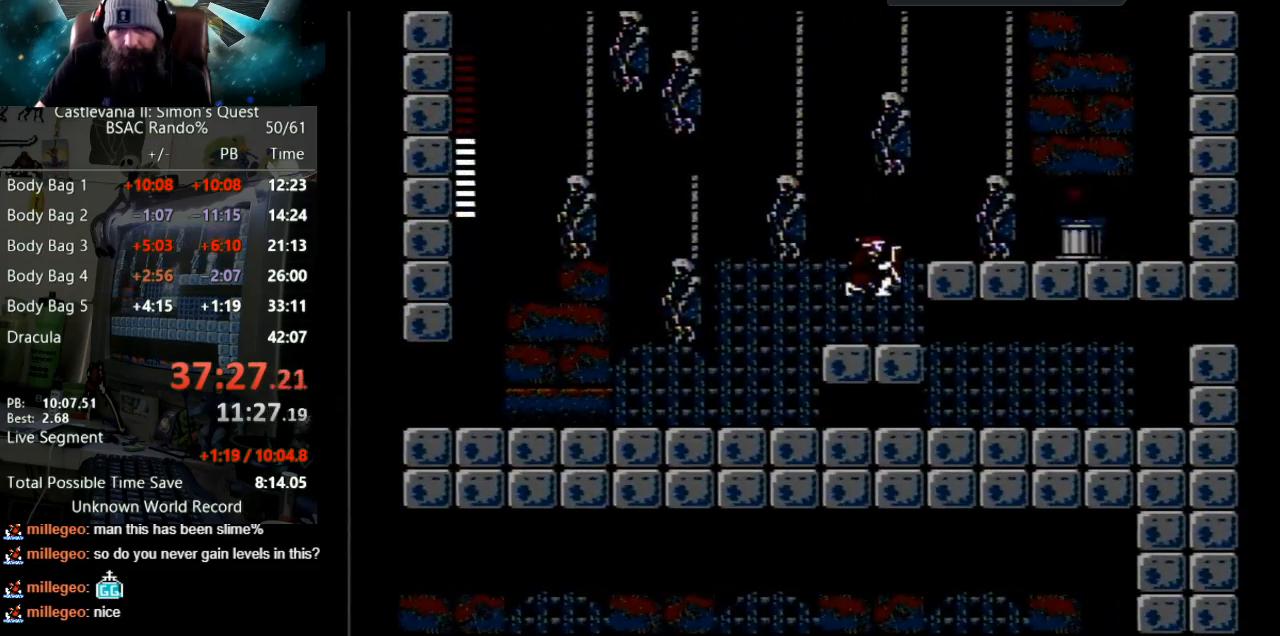
{"buttons": ["DPAD_UP"], "events": [[233, "A", "up"], [467, "DPAD_RIGHT", "up"], [467, "DPAD_UP", "down"]]}
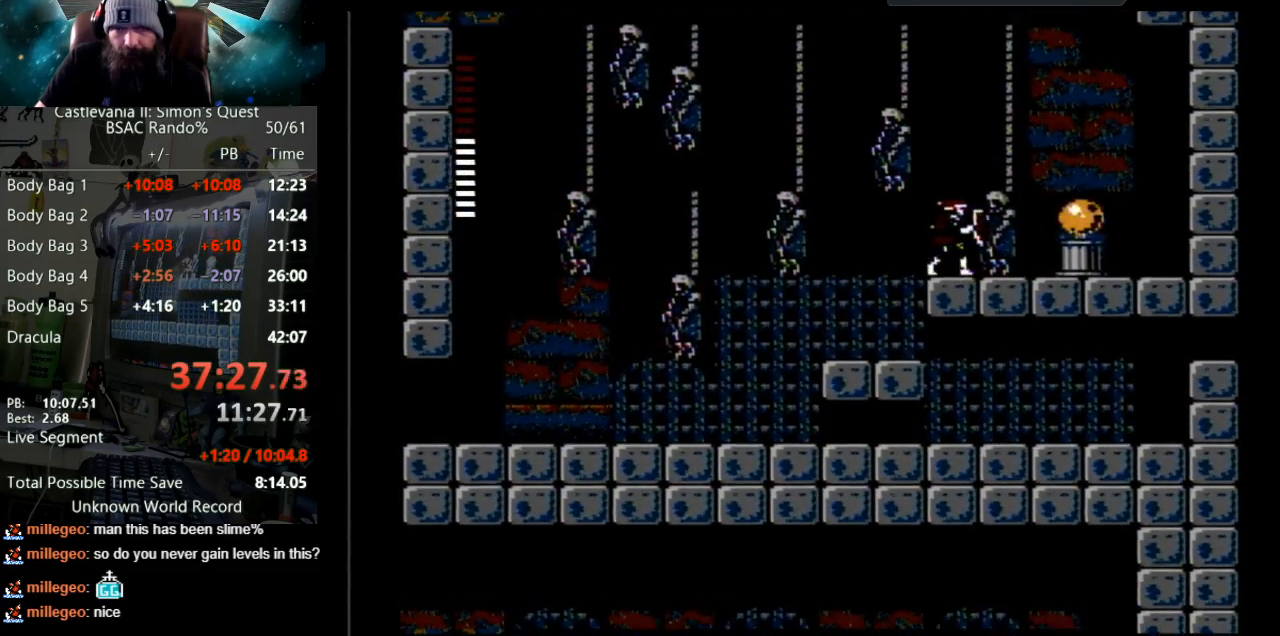
{"buttons": [], "events": [[33, "B", "down"], [183, "B", "up"], [183, "DPAD_UP", "up"]]}
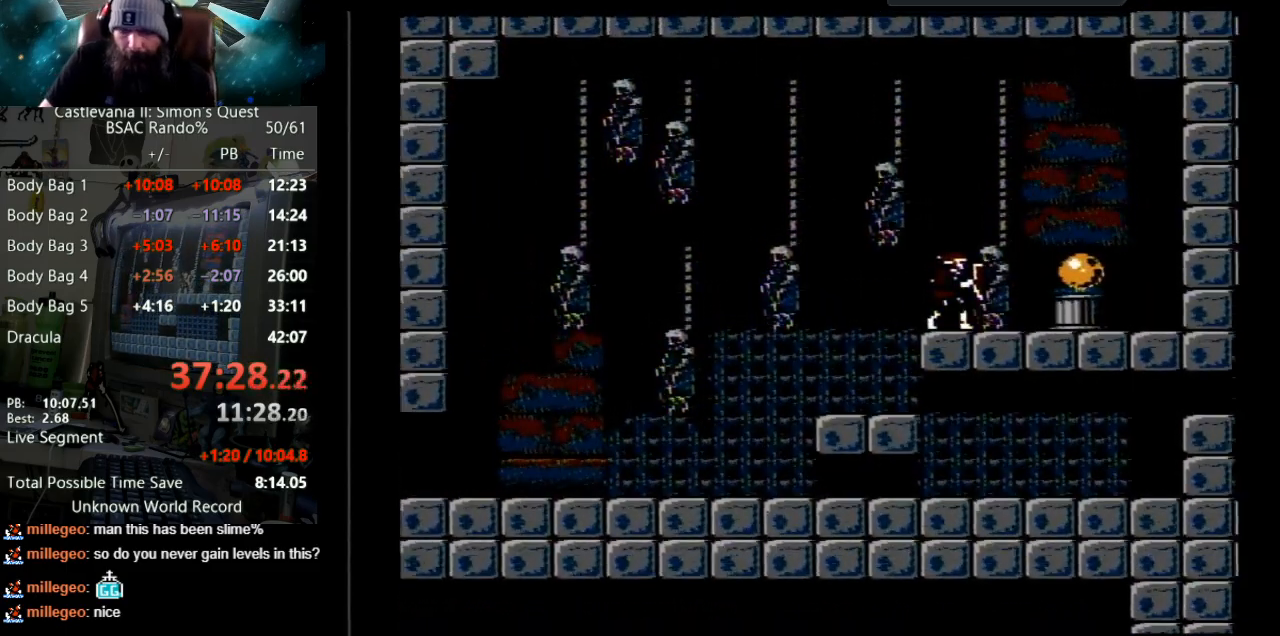
{"buttons": [], "events": []}
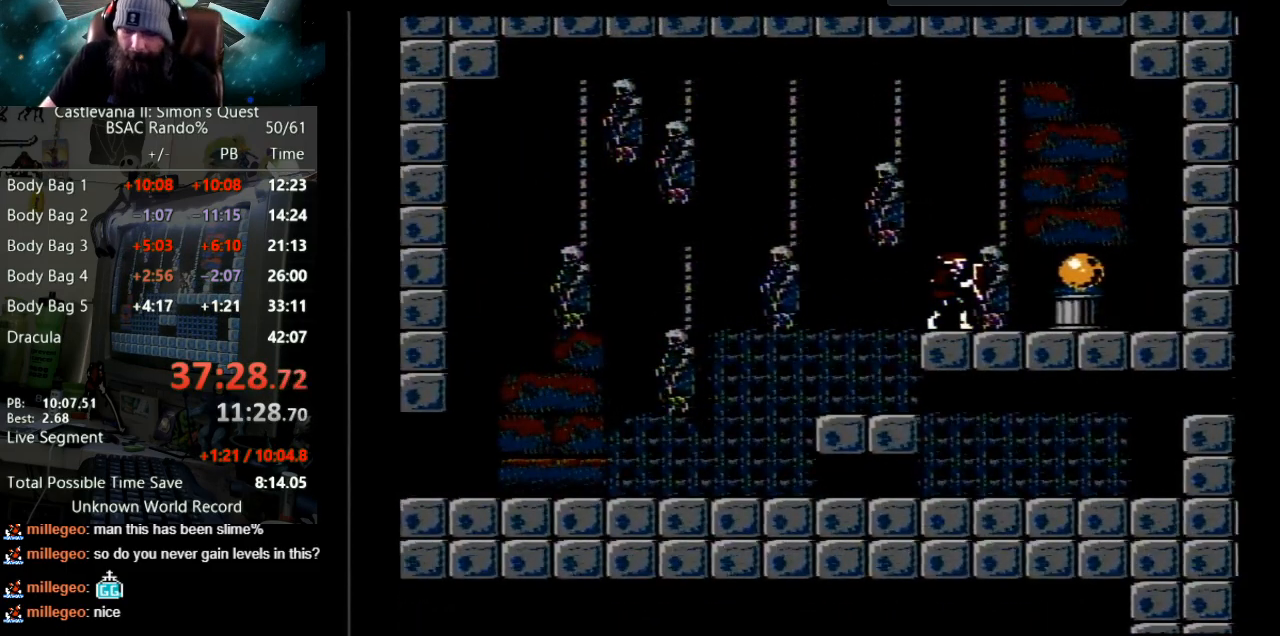
{"buttons": [], "events": []}
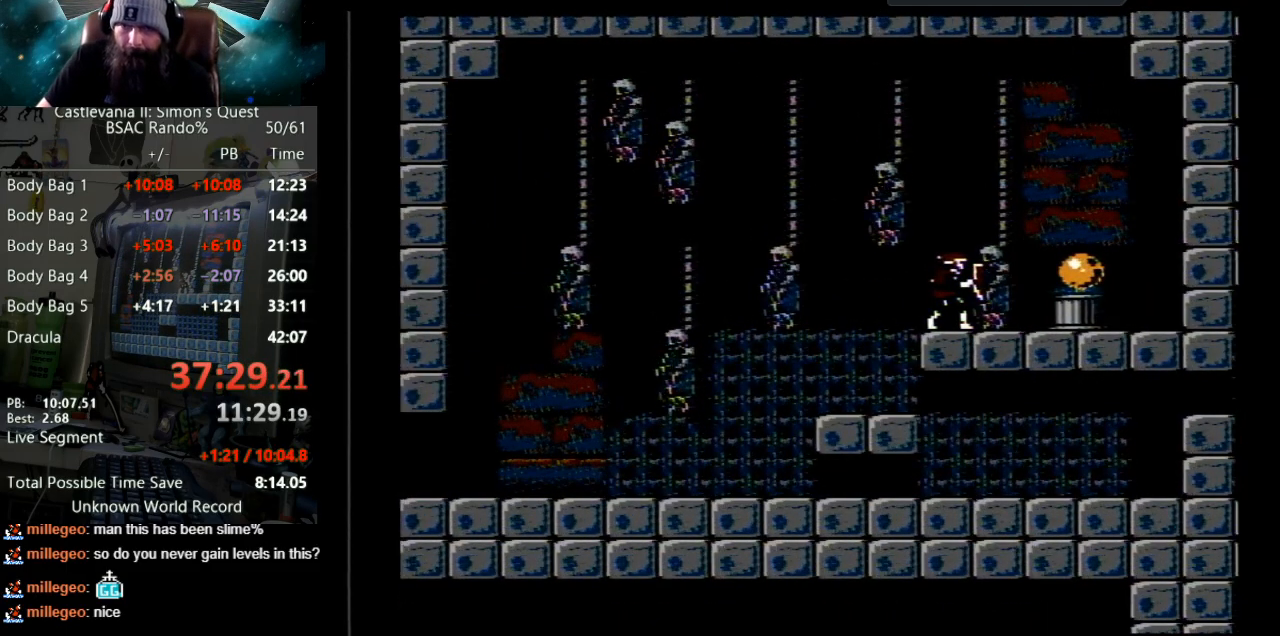
{"buttons": [], "events": []}
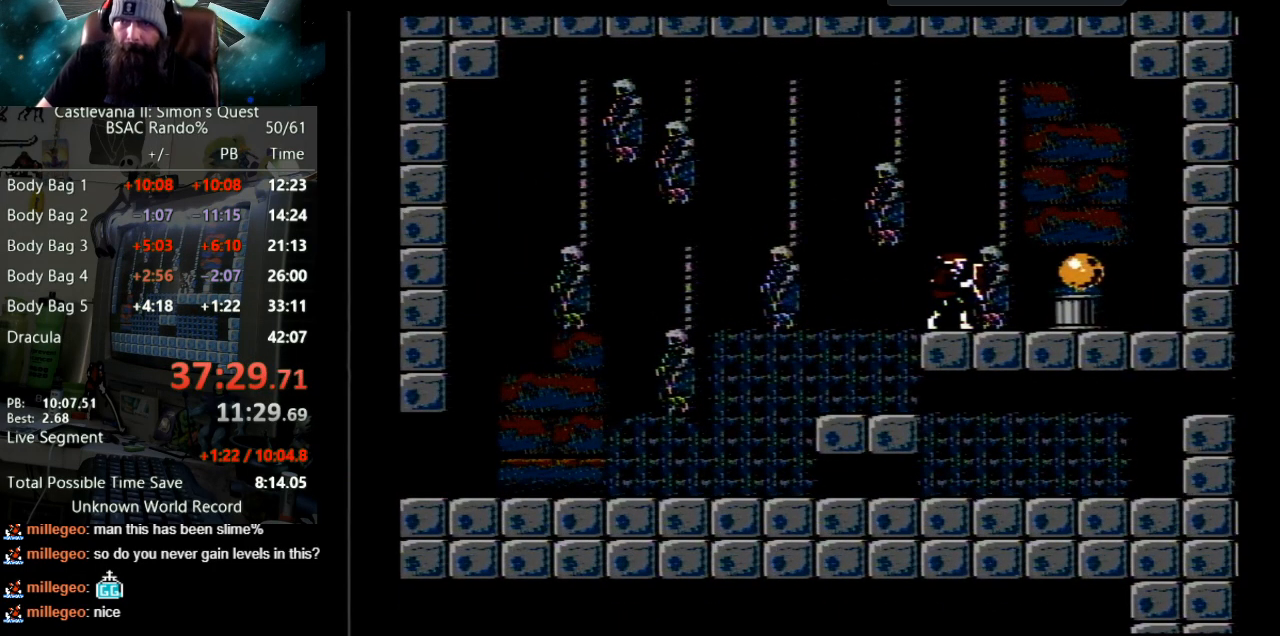
{"buttons": [], "events": []}
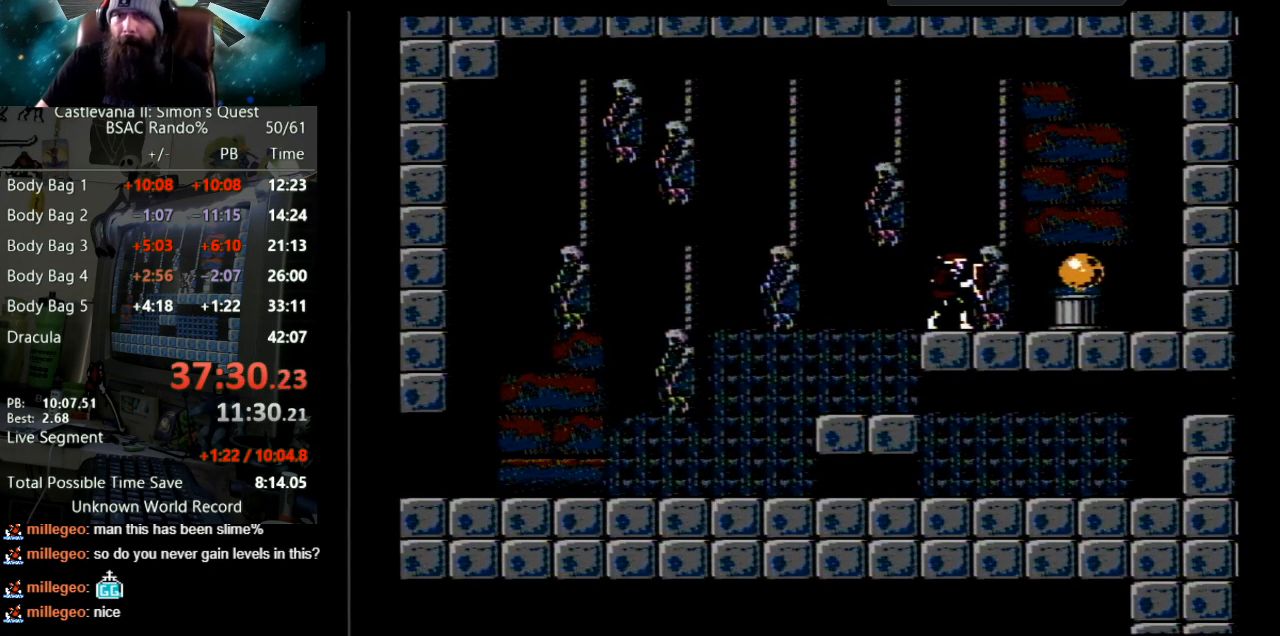
{"buttons": ["A", "DPAD_RIGHT"], "events": [[267, "DPAD_RIGHT", "down"], [317, "A", "down"]]}
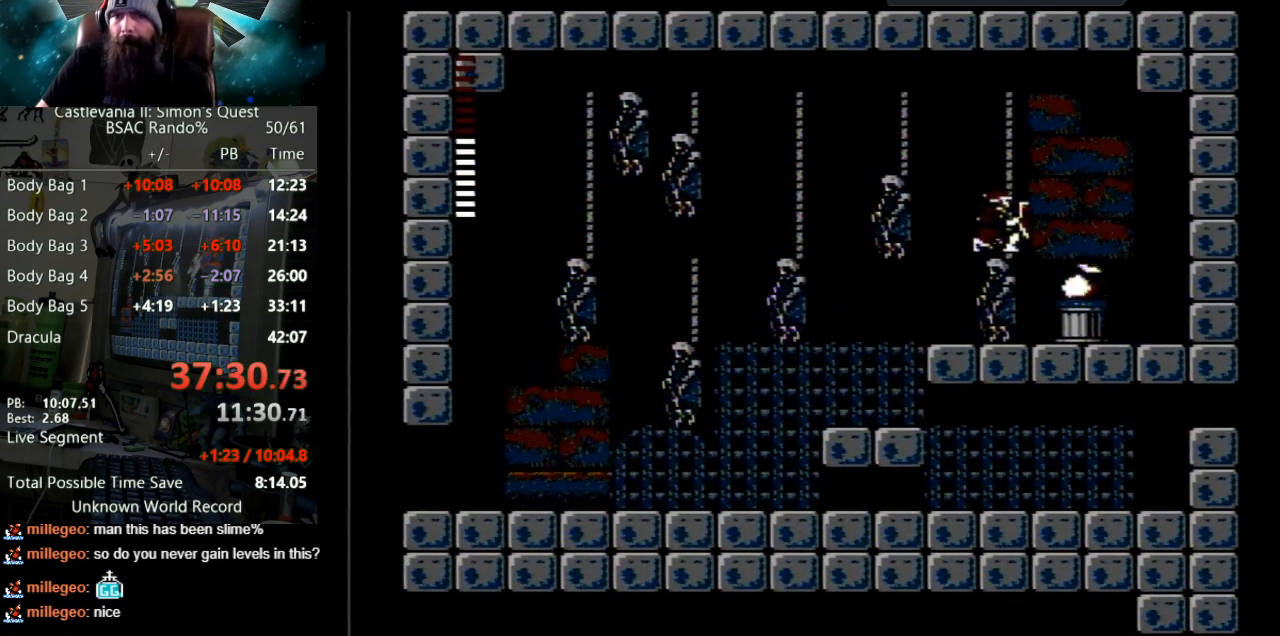
{"buttons": [], "events": [[17, "A", "up"], [283, "DPAD_RIGHT", "up"]]}
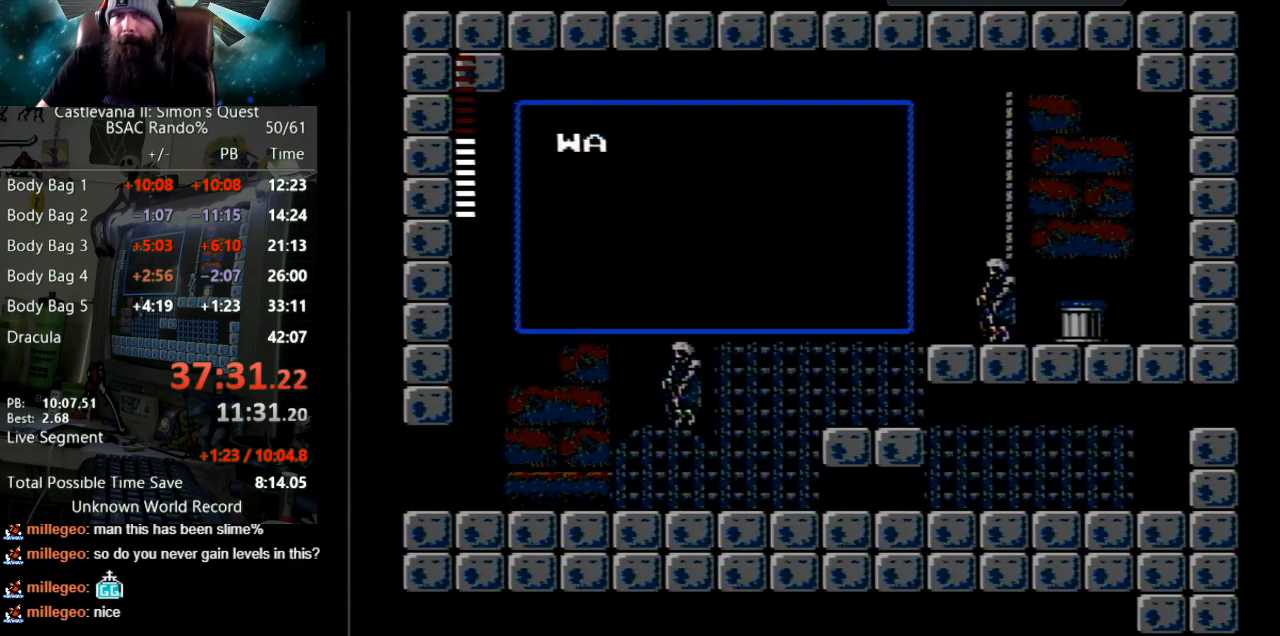
{"buttons": [], "events": []}
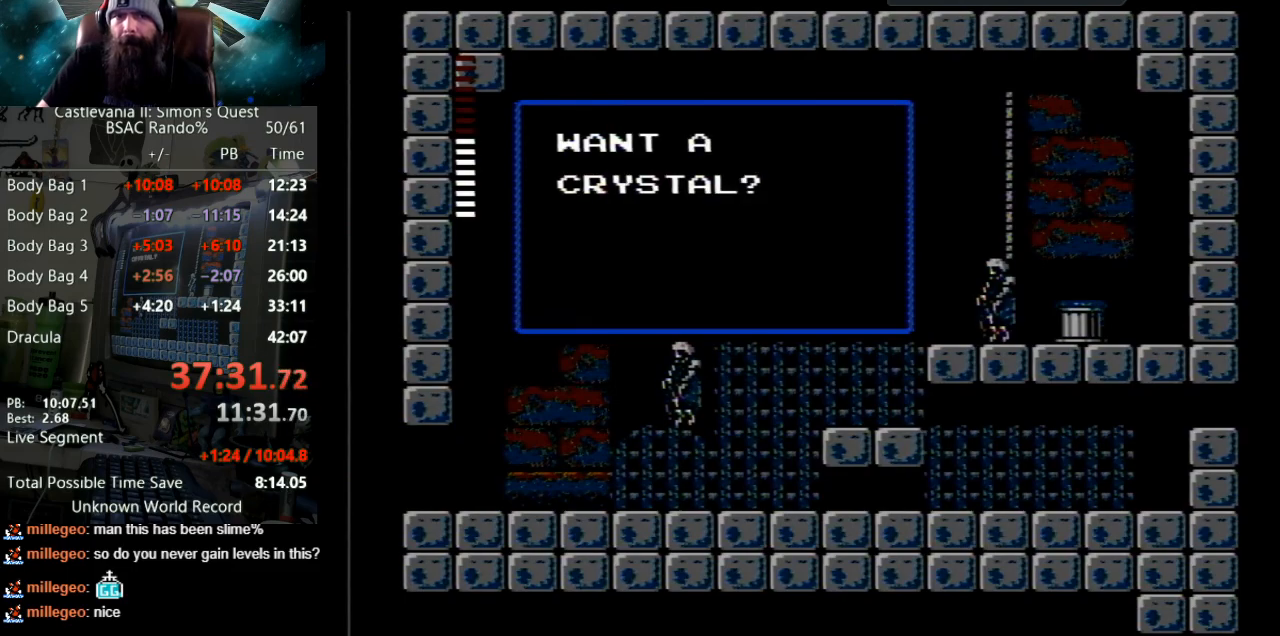
{"buttons": ["DPAD_RIGHT"], "events": [[150, "B", "down"], [283, "B", "up"], [350, "DPAD_RIGHT", "down"]]}
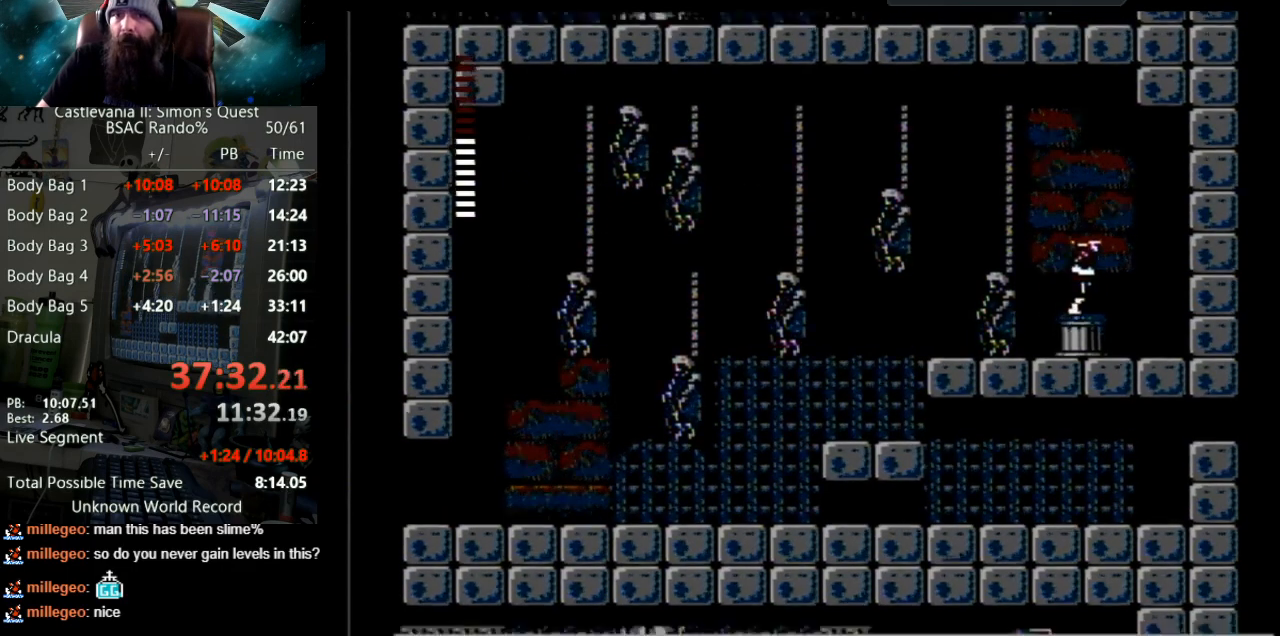
{"buttons": ["DPAD_LEFT"], "events": [[117, "DPAD_RIGHT", "up"], [167, "DPAD_LEFT", "down"], [250, "A", "down"], [433, "A", "up"]]}
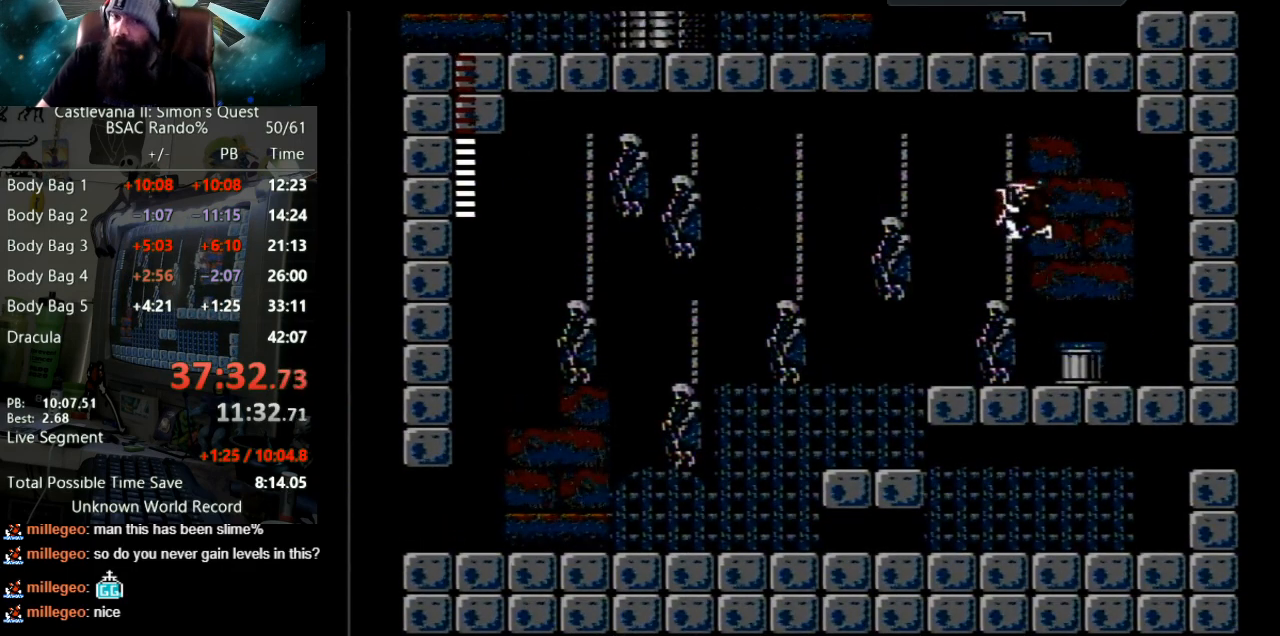
{"buttons": ["DPAD_LEFT"], "events": [[83, "DPAD_LEFT", "up"], [483, "DPAD_LEFT", "down"]]}
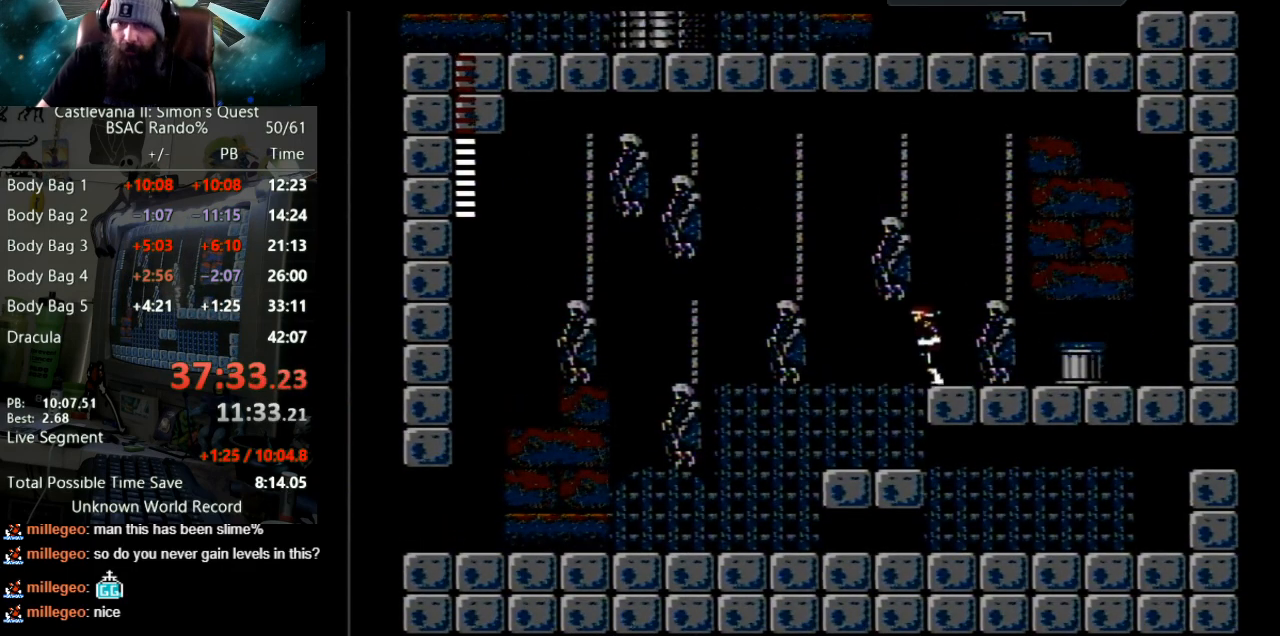
{"buttons": ["DPAD_LEFT"], "events": [[83, "A", "down"], [317, "A", "up"]]}
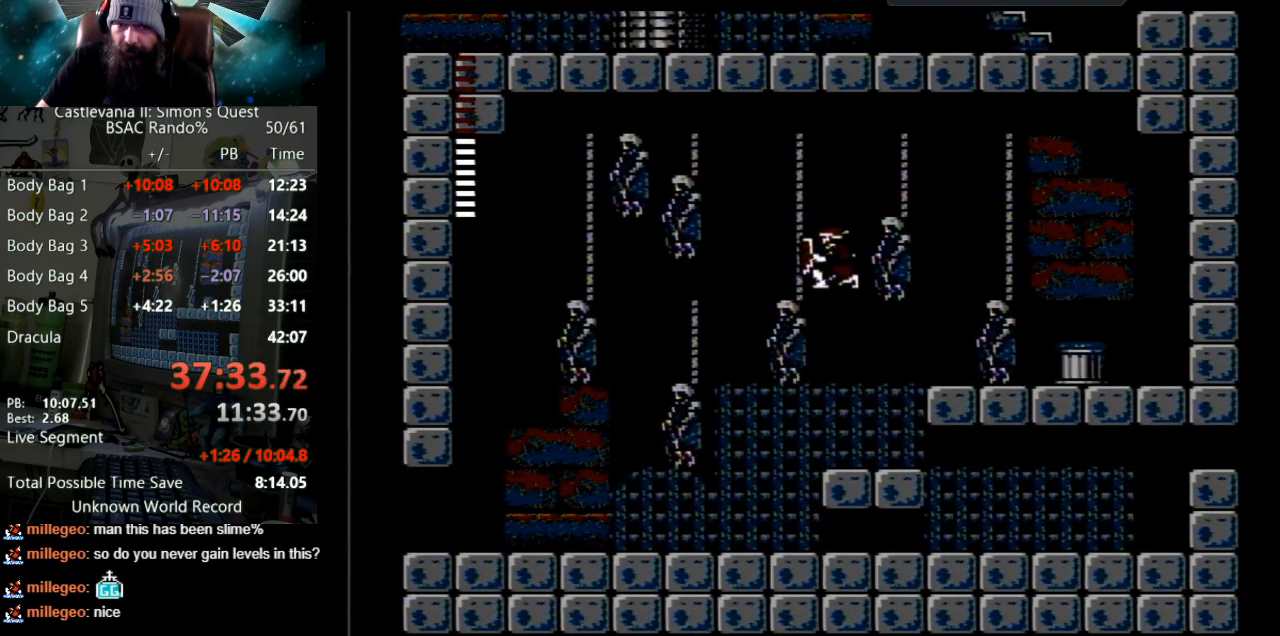
{"buttons": ["DPAD_LEFT"], "events": []}
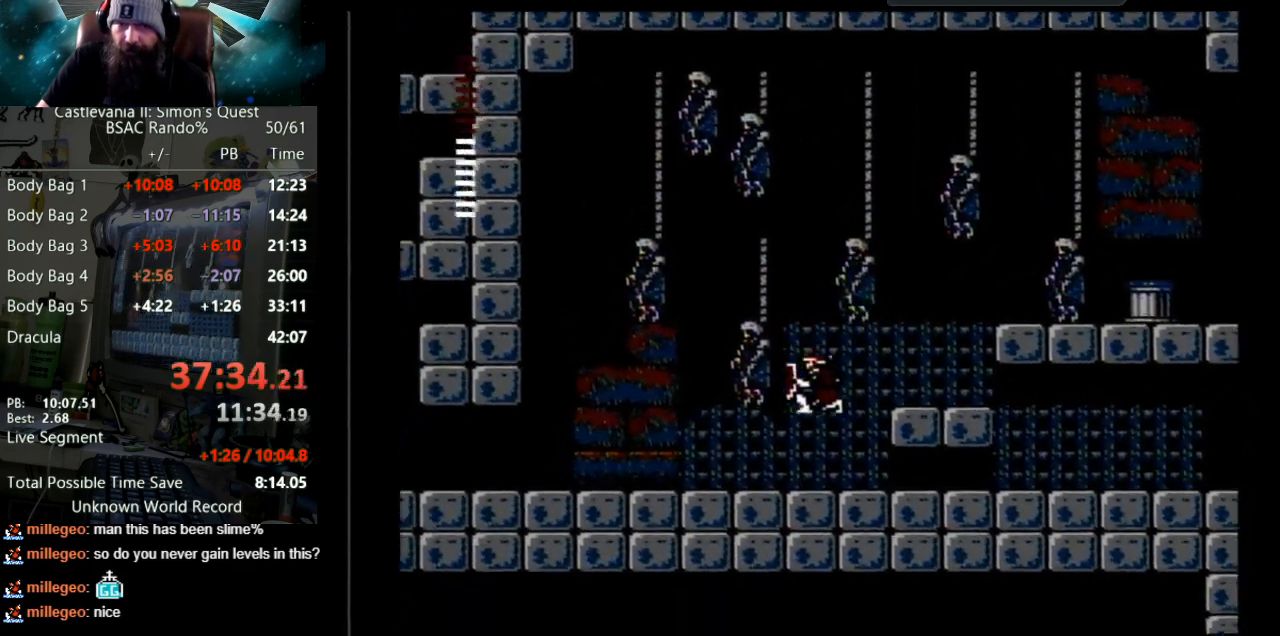
{"buttons": ["A", "DPAD_RIGHT"], "events": [[167, "DPAD_LEFT", "up"], [283, "DPAD_RIGHT", "down"], [483, "A", "down"]]}
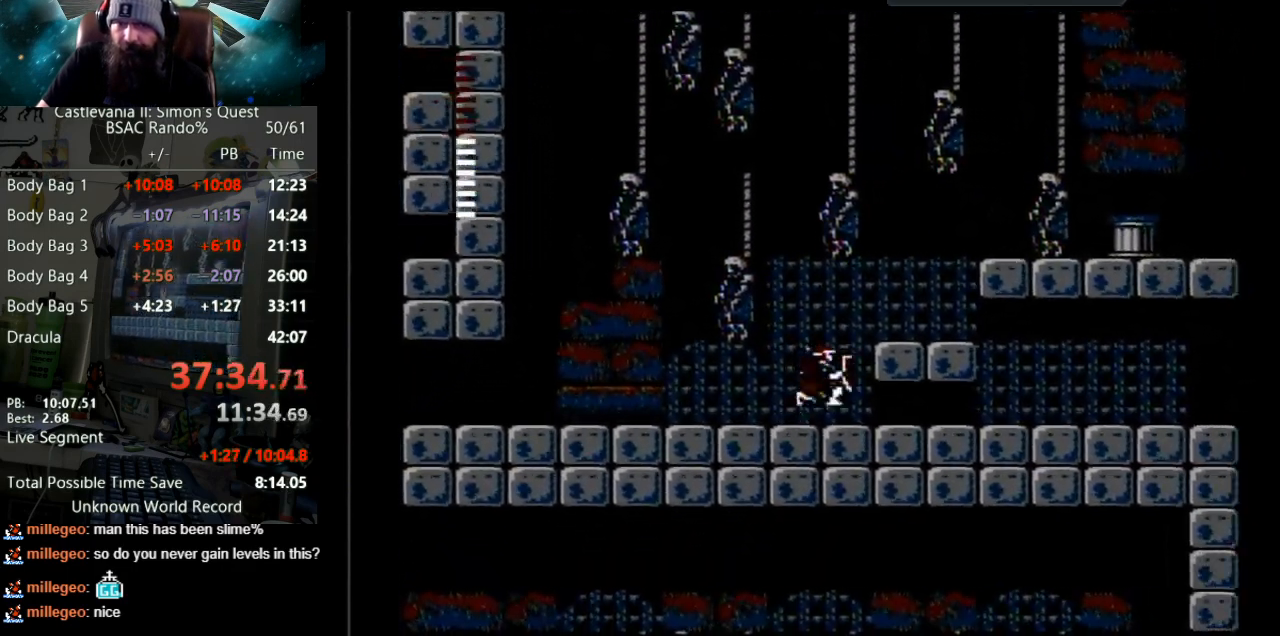
{"buttons": [], "events": [[267, "A", "up"], [333, "DPAD_RIGHT", "up"]]}
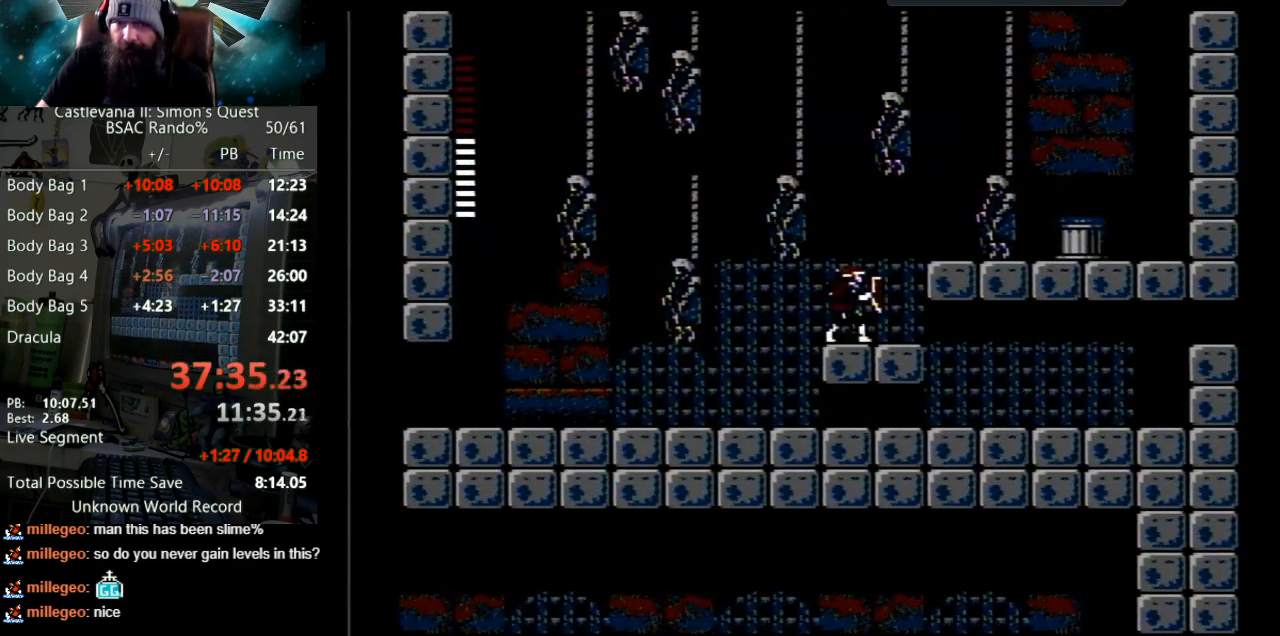
{"buttons": [], "events": [[67, "DPAD_LEFT", "down"], [233, "DPAD_LEFT", "up"]]}